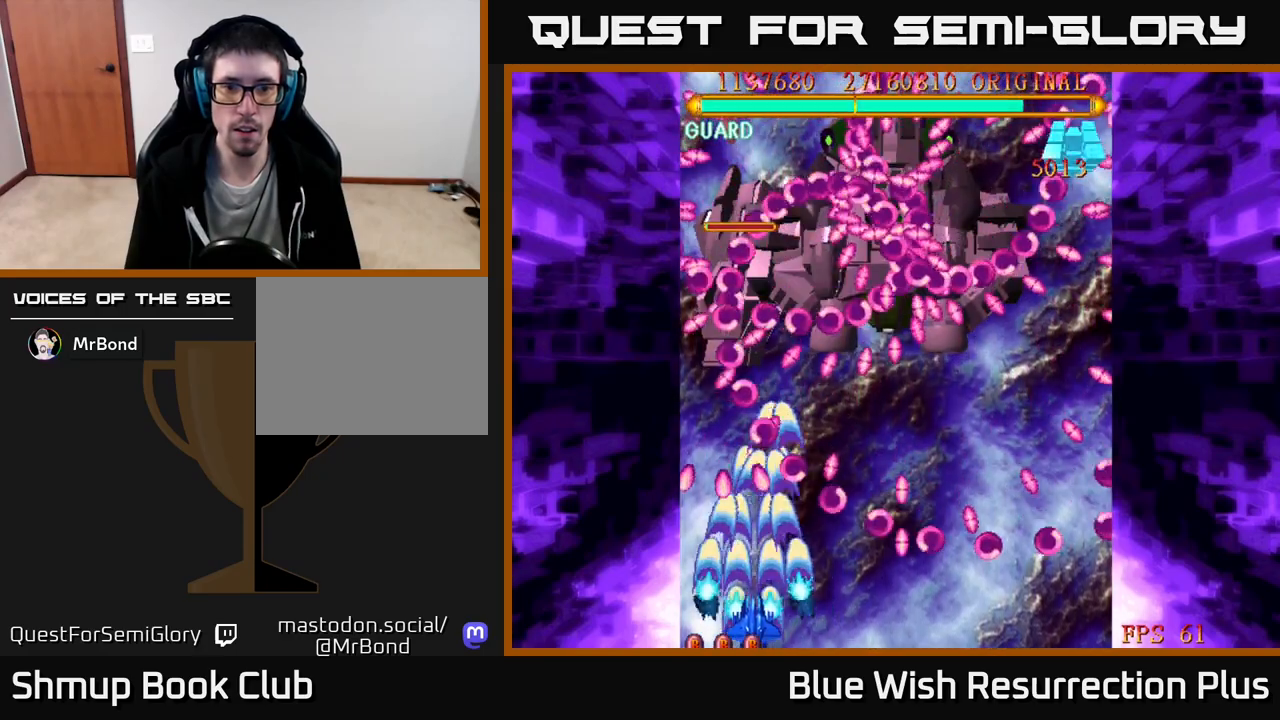
Gameplay with a controller (Xbox layout); each line is a JSON object with the inputs held at the frame after it. "events" lists button and stick changes between this image and that frame as [ms after this image, input, new state], when the widget could be followed in between. Not read: left_stick.
{"buttons": ["A", "DPAD_UP"], "right_stick": "center", "events": [[450, "DPAD_UP", "down"]]}
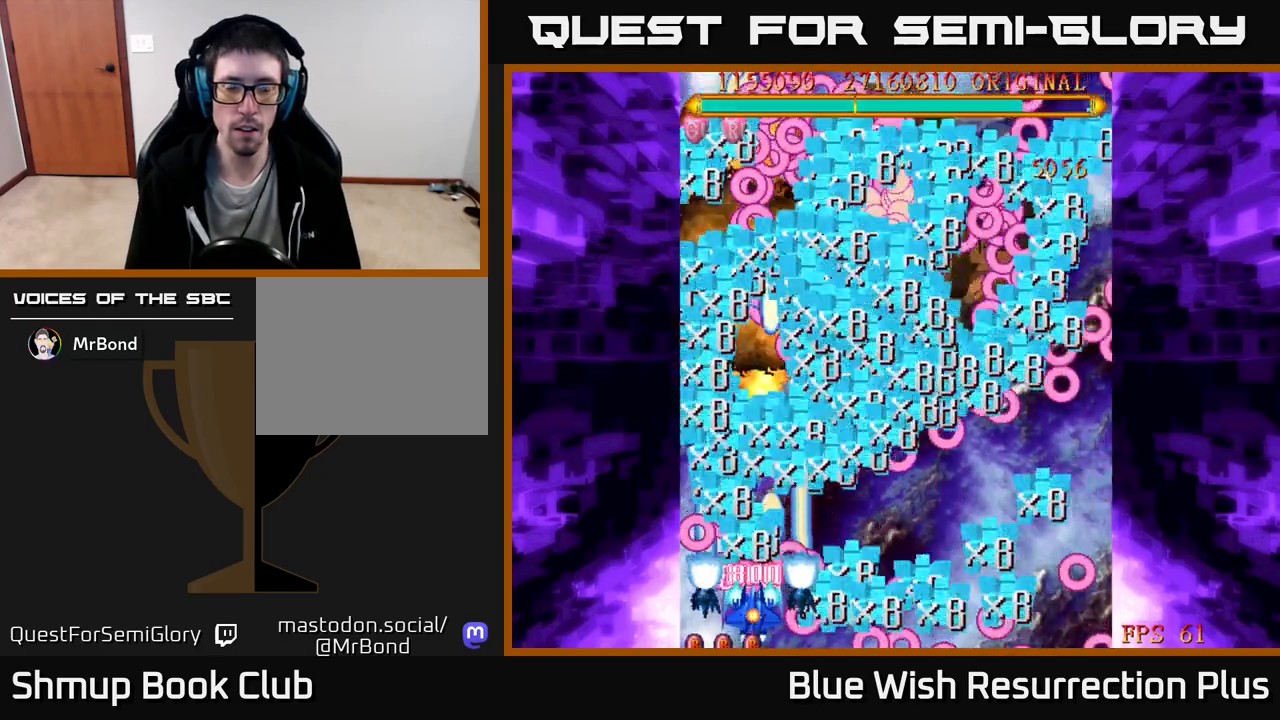
{"buttons": ["A", "DPAD_RIGHT"], "right_stick": "center", "events": [[33, "DPAD_RIGHT", "down"], [200, "DPAD_UP", "up"]]}
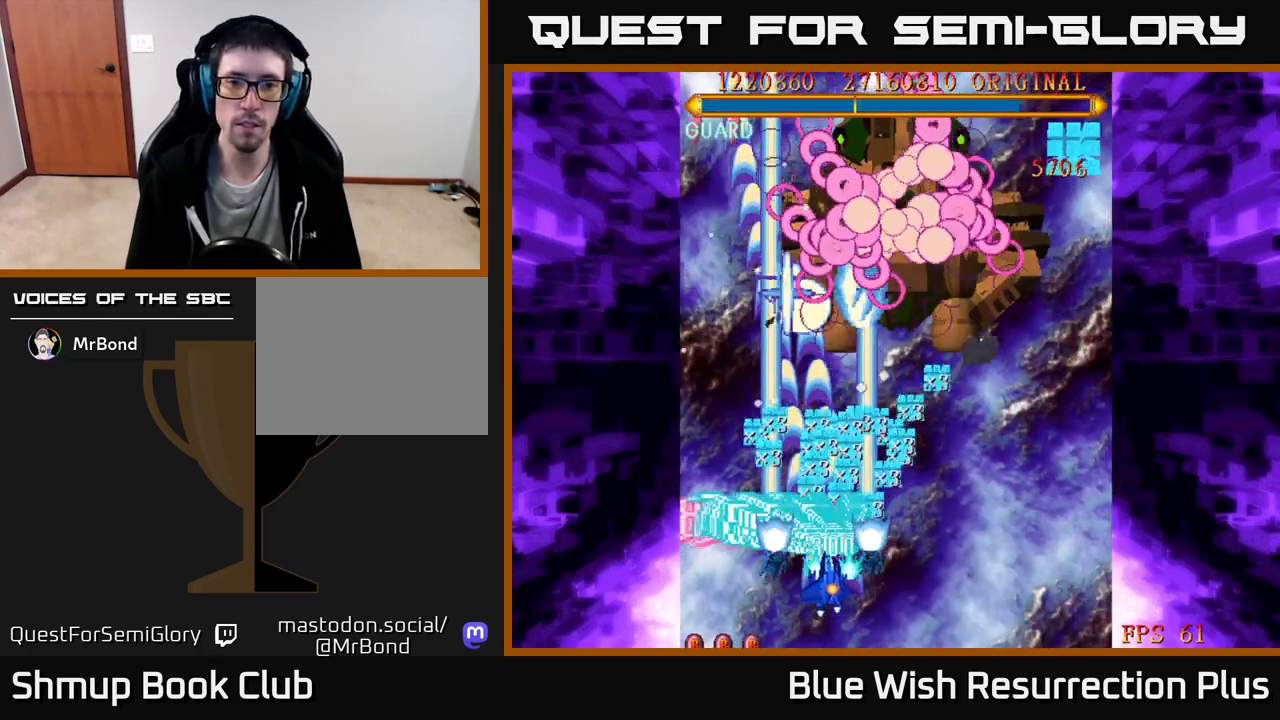
{"buttons": ["A", "DPAD_UP"], "right_stick": "center", "events": [[267, "DPAD_UP", "down"], [400, "DPAD_RIGHT", "up"]]}
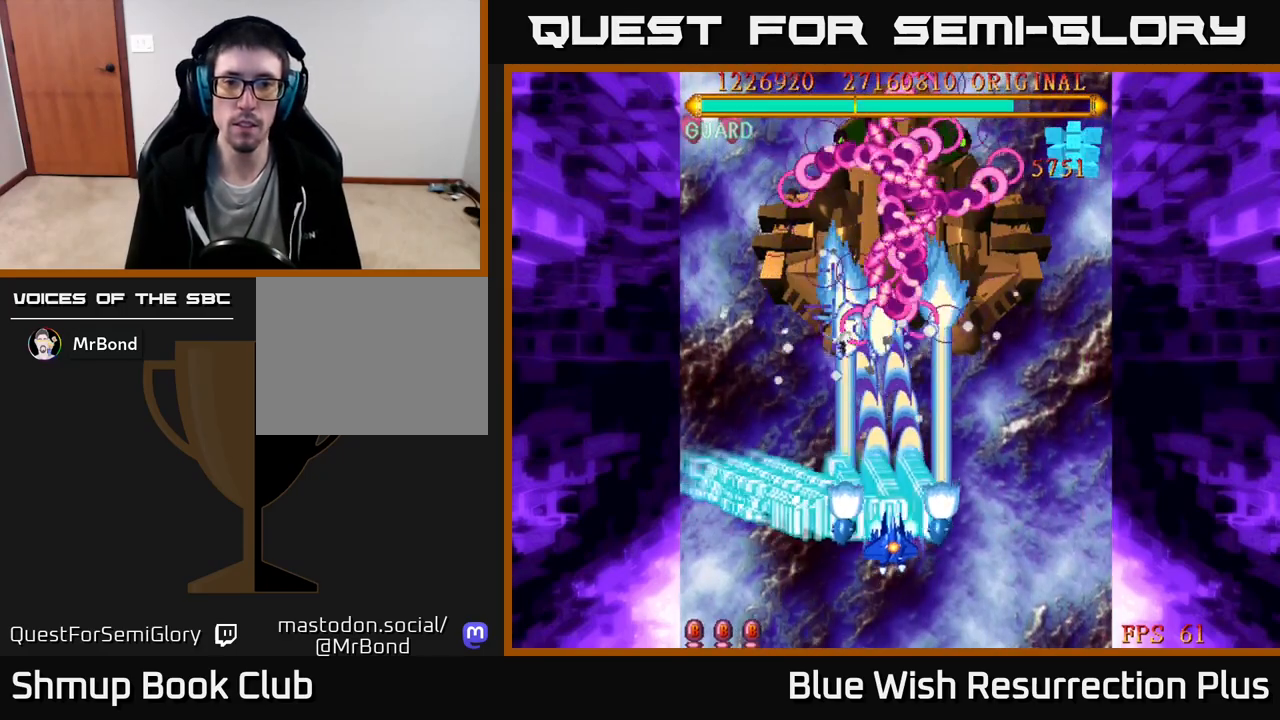
{"buttons": ["A", "DPAD_DOWN"], "right_stick": "center", "events": [[33, "DPAD_LEFT", "down"], [50, "DPAD_UP", "up"], [67, "DPAD_LEFT", "up"], [333, "DPAD_DOWN", "down"]]}
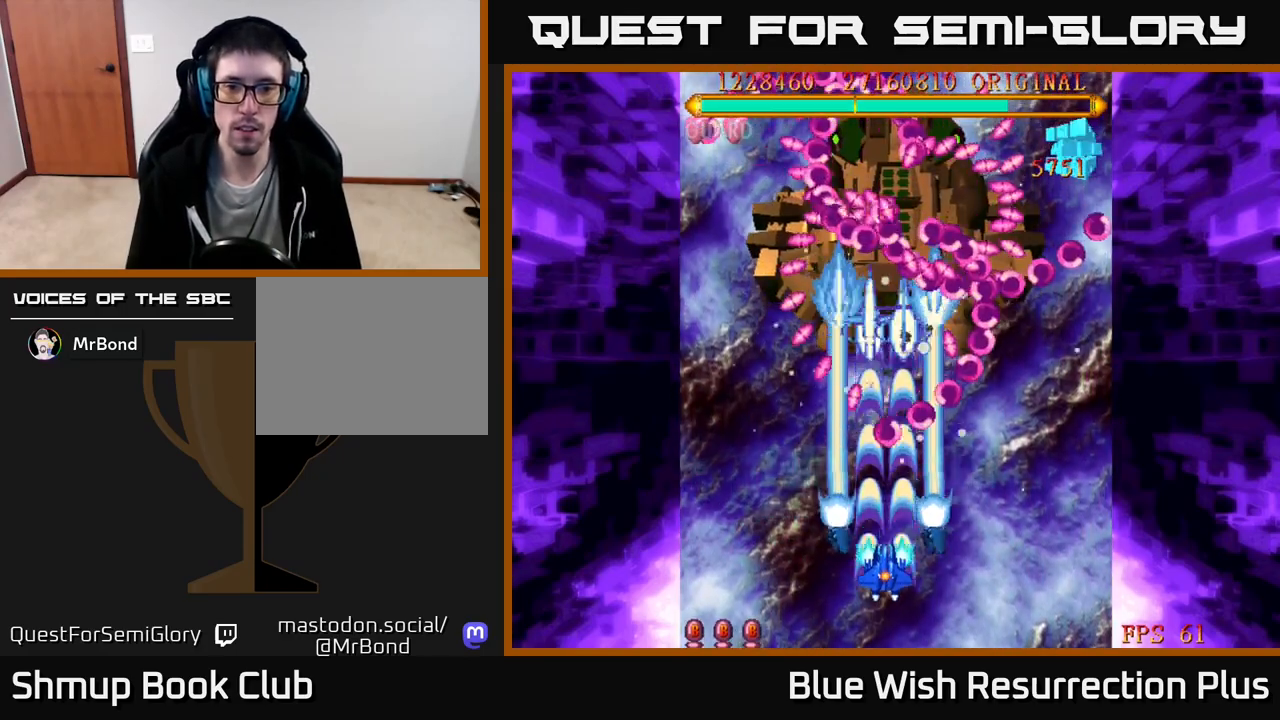
{"buttons": ["A", "DPAD_RIGHT"], "right_stick": "center", "events": [[367, "DPAD_DOWN", "up"], [450, "DPAD_RIGHT", "down"]]}
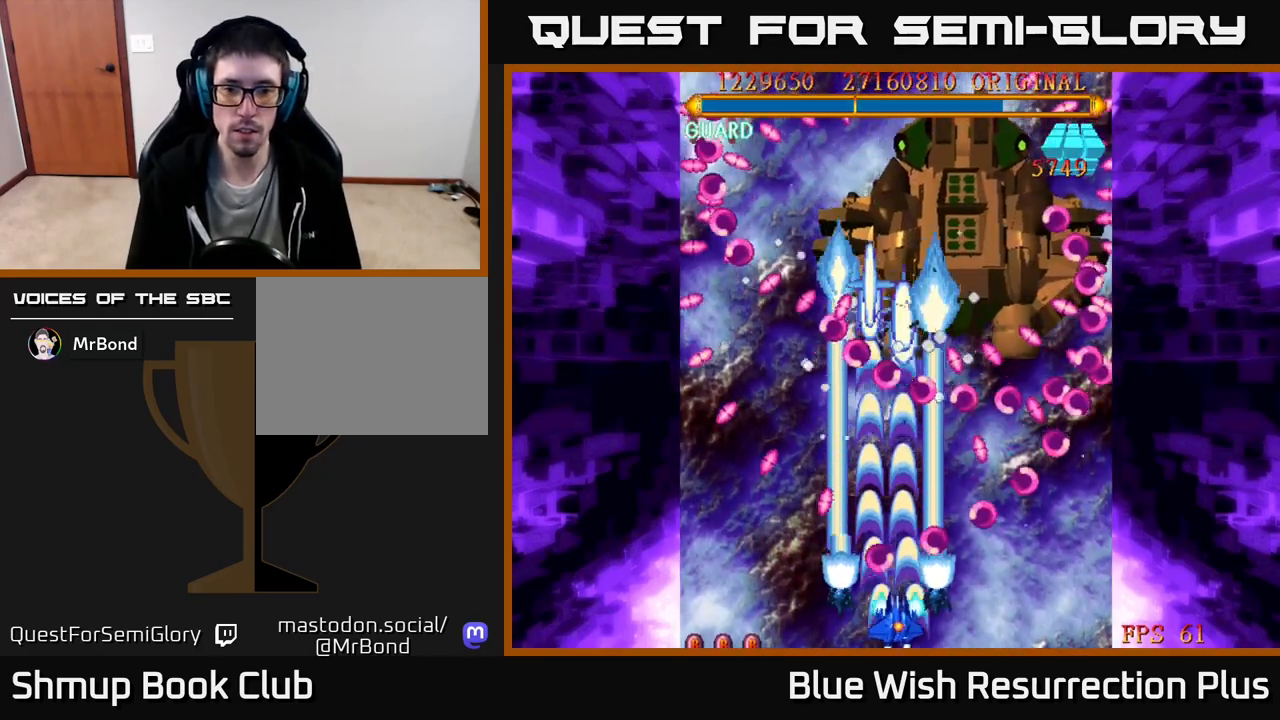
{"buttons": ["A", "DPAD_UP"], "right_stick": "center", "events": [[33, "DPAD_RIGHT", "up"], [350, "DPAD_UP", "down"]]}
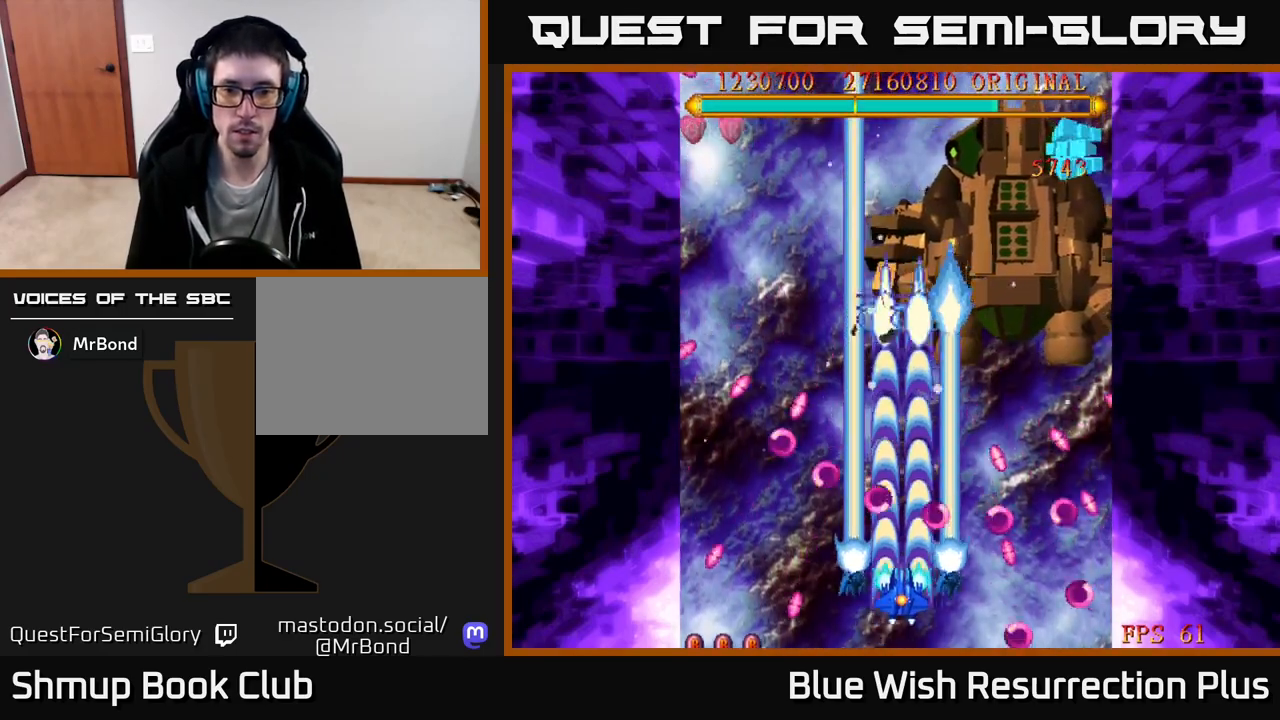
{"buttons": ["A", "DPAD_RIGHT"], "right_stick": "center", "events": [[167, "DPAD_RIGHT", "down"], [300, "DPAD_UP", "up"]]}
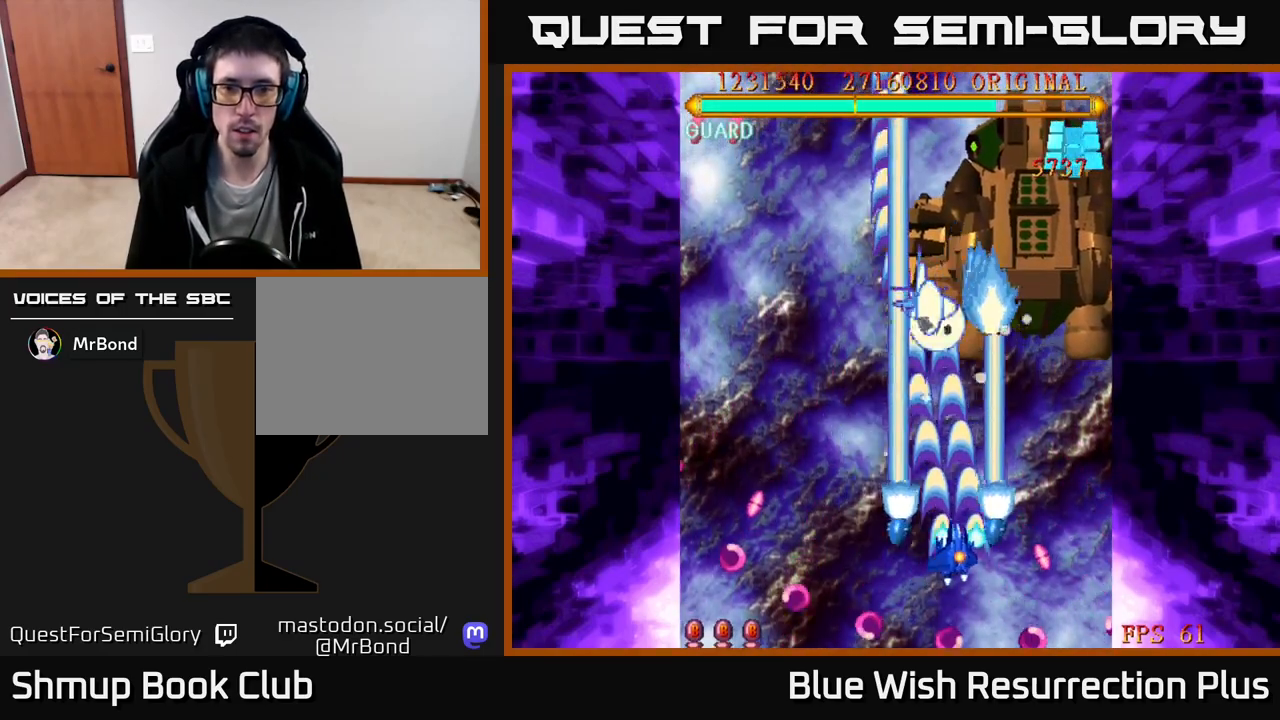
{"buttons": ["A"], "right_stick": "center", "events": [[200, "DPAD_DOWN", "down"], [233, "DPAD_RIGHT", "up"], [450, "DPAD_DOWN", "up"]]}
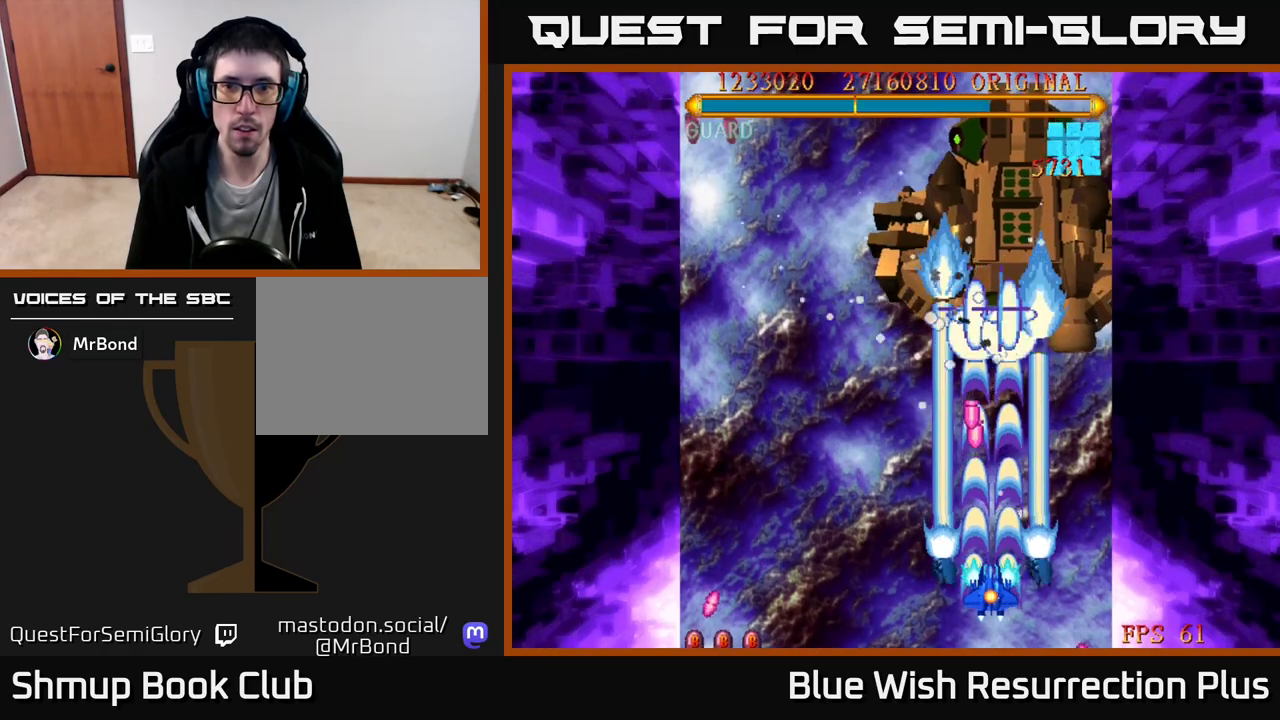
{"buttons": ["A", "DPAD_LEFT"], "right_stick": "center", "events": [[117, "DPAD_LEFT", "down"], [250, "DPAD_LEFT", "up"], [317, "DPAD_LEFT", "down"]]}
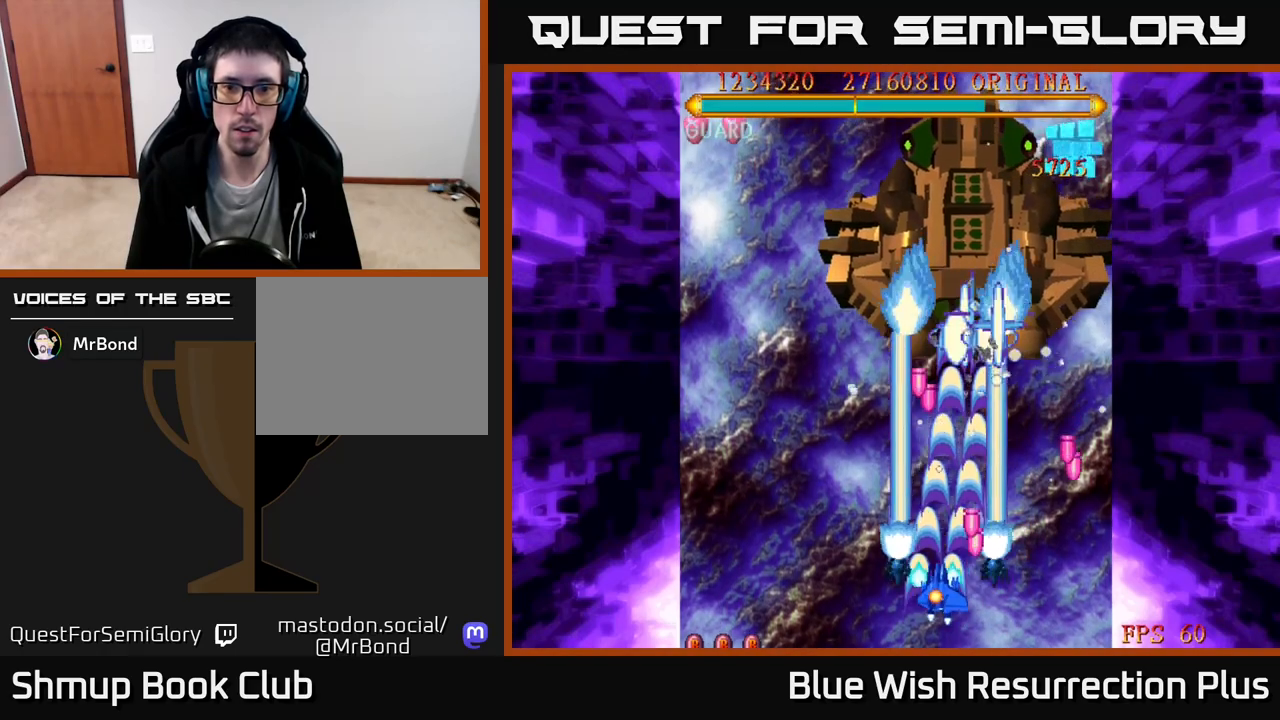
{"buttons": ["A", "DPAD_LEFT"], "right_stick": "center", "events": [[17, "DPAD_LEFT", "up"], [117, "DPAD_LEFT", "down"], [217, "DPAD_LEFT", "up"], [300, "DPAD_LEFT", "down"], [400, "DPAD_LEFT", "up"], [483, "DPAD_LEFT", "down"]]}
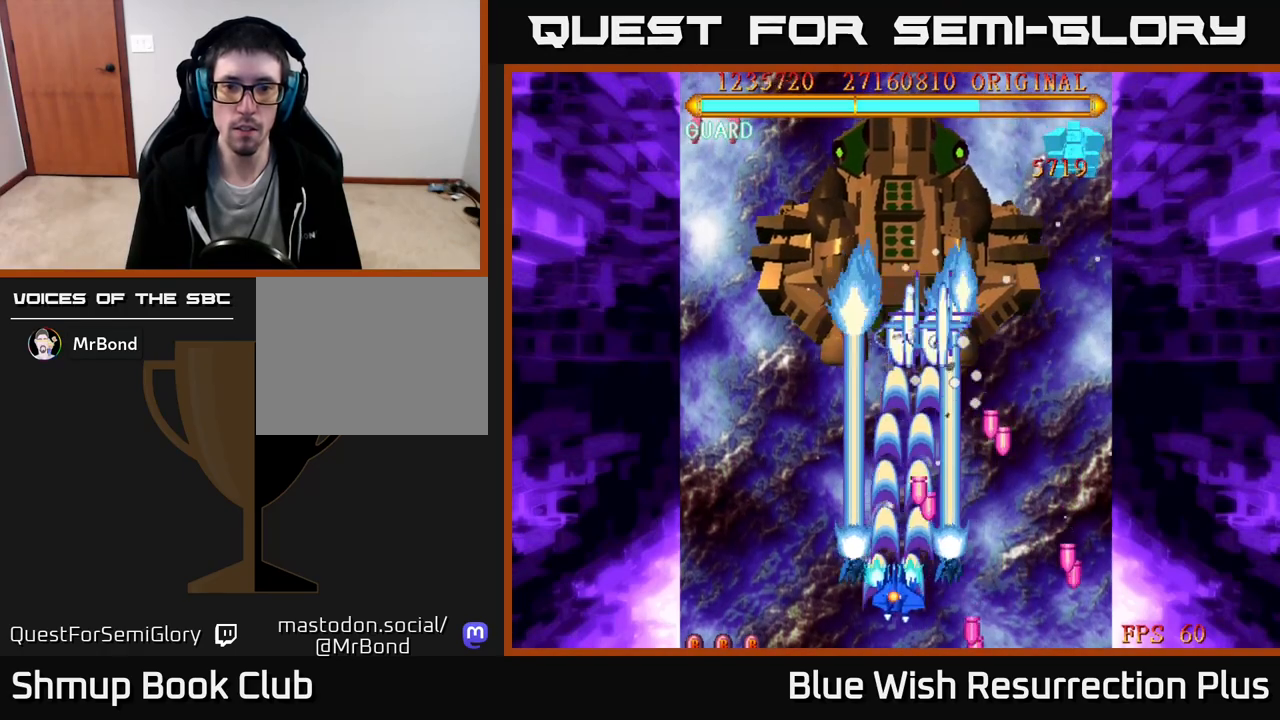
{"buttons": ["A", "DPAD_LEFT"], "right_stick": "center", "events": [[83, "DPAD_LEFT", "up"], [133, "DPAD_LEFT", "down"], [233, "DPAD_LEFT", "up"], [300, "DPAD_LEFT", "down"], [400, "DPAD_LEFT", "up"], [467, "DPAD_LEFT", "down"]]}
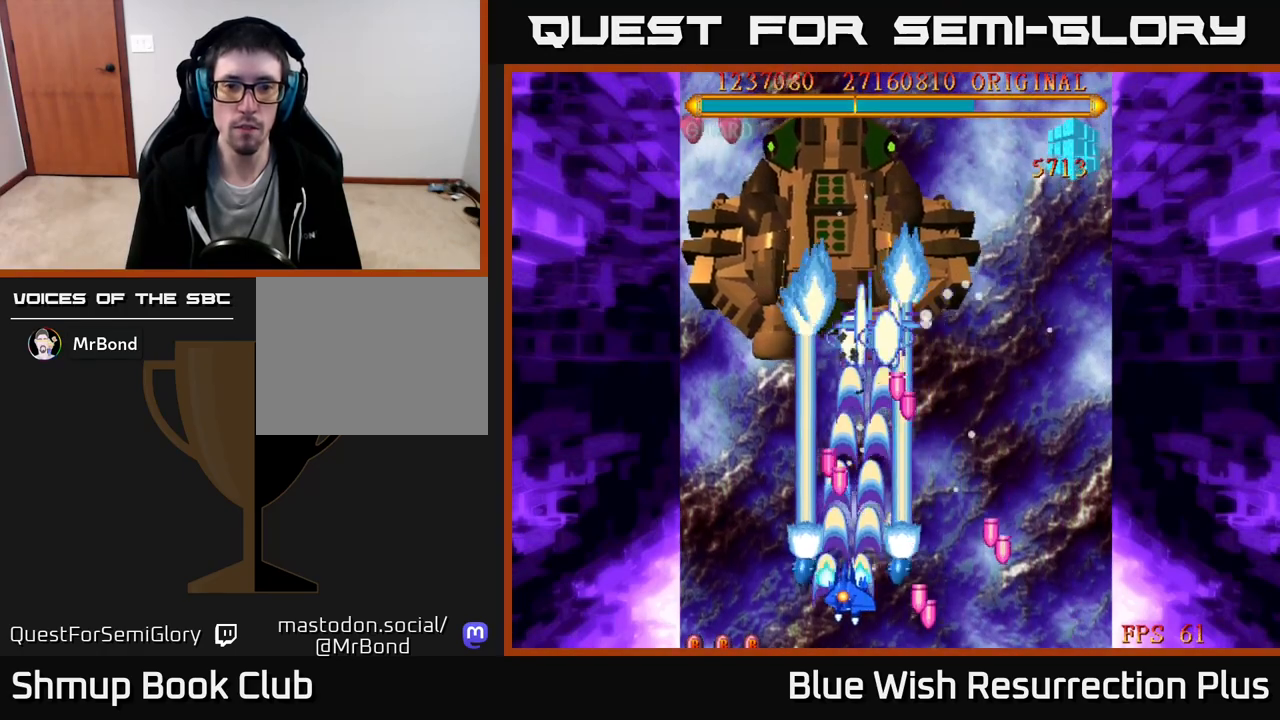
{"buttons": ["A", "DPAD_LEFT"], "right_stick": "center", "events": [[67, "DPAD_LEFT", "up"], [133, "DPAD_LEFT", "down"], [217, "DPAD_LEFT", "up"], [283, "DPAD_LEFT", "down"], [417, "DPAD_LEFT", "up"], [483, "DPAD_LEFT", "down"]]}
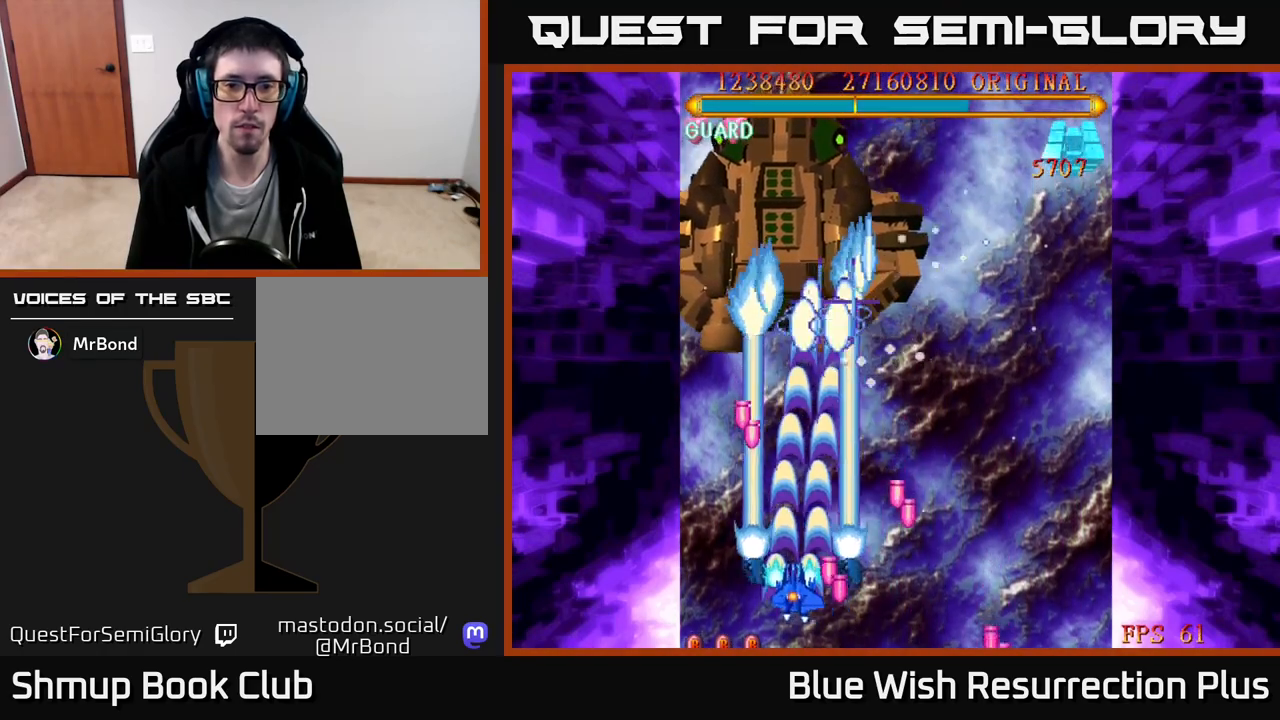
{"buttons": ["A"], "right_stick": "center", "events": [[83, "DPAD_LEFT", "up"], [183, "DPAD_RIGHT", "down"], [267, "DPAD_RIGHT", "up"]]}
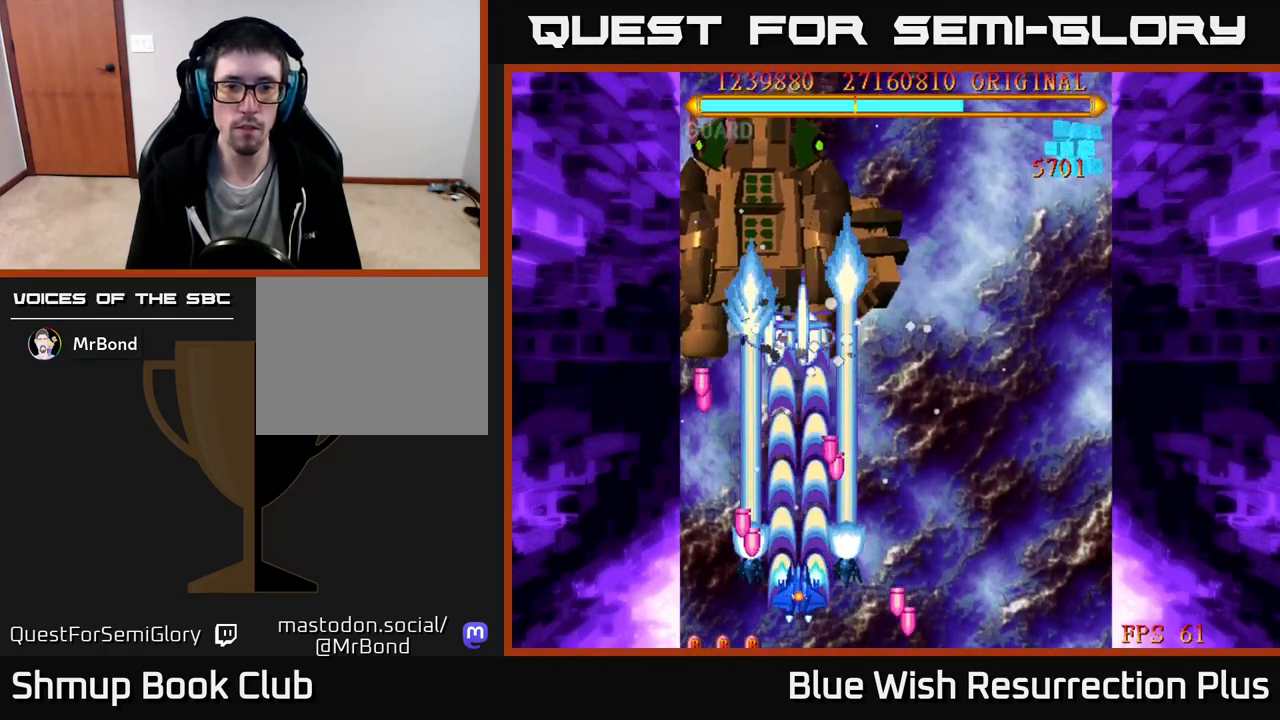
{"buttons": ["A", "DPAD_UP"], "right_stick": "center", "events": [[317, "DPAD_UP", "down"]]}
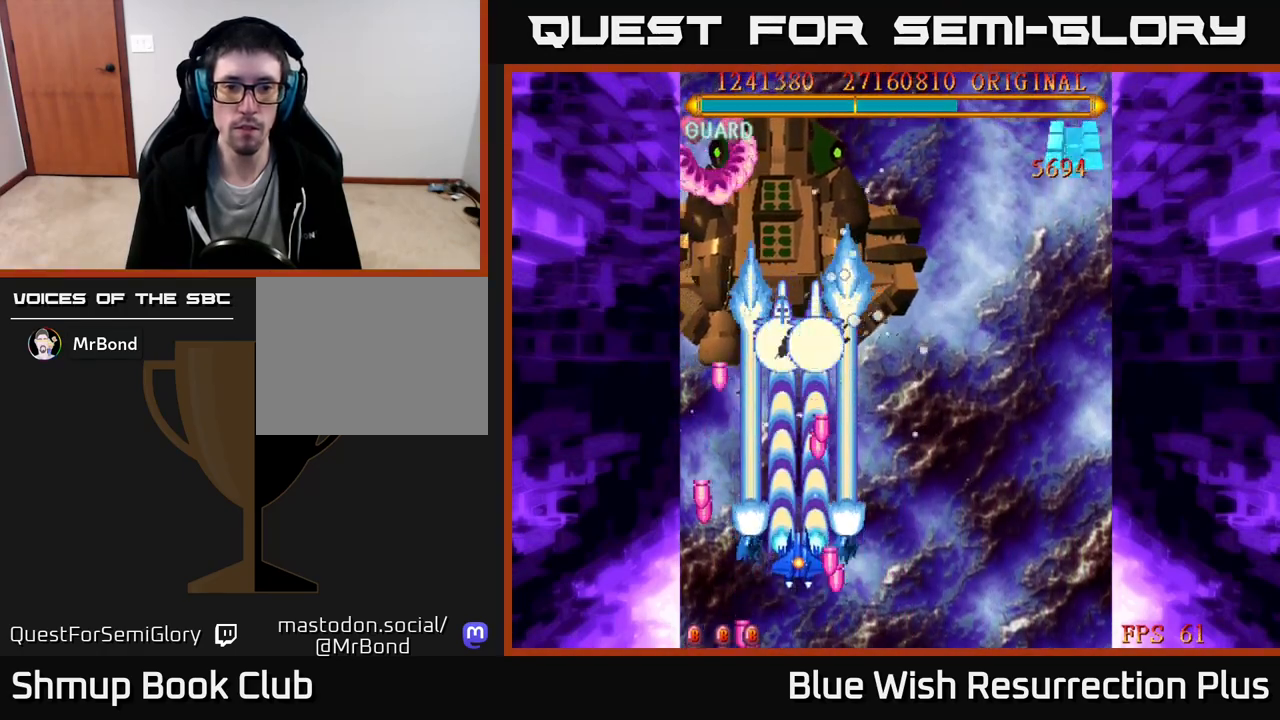
{"buttons": ["A", "DPAD_DOWN", "DPAD_RIGHT"], "right_stick": "center", "events": [[67, "DPAD_UP", "up"], [83, "DPAD_RIGHT", "down"], [167, "DPAD_DOWN", "down"]]}
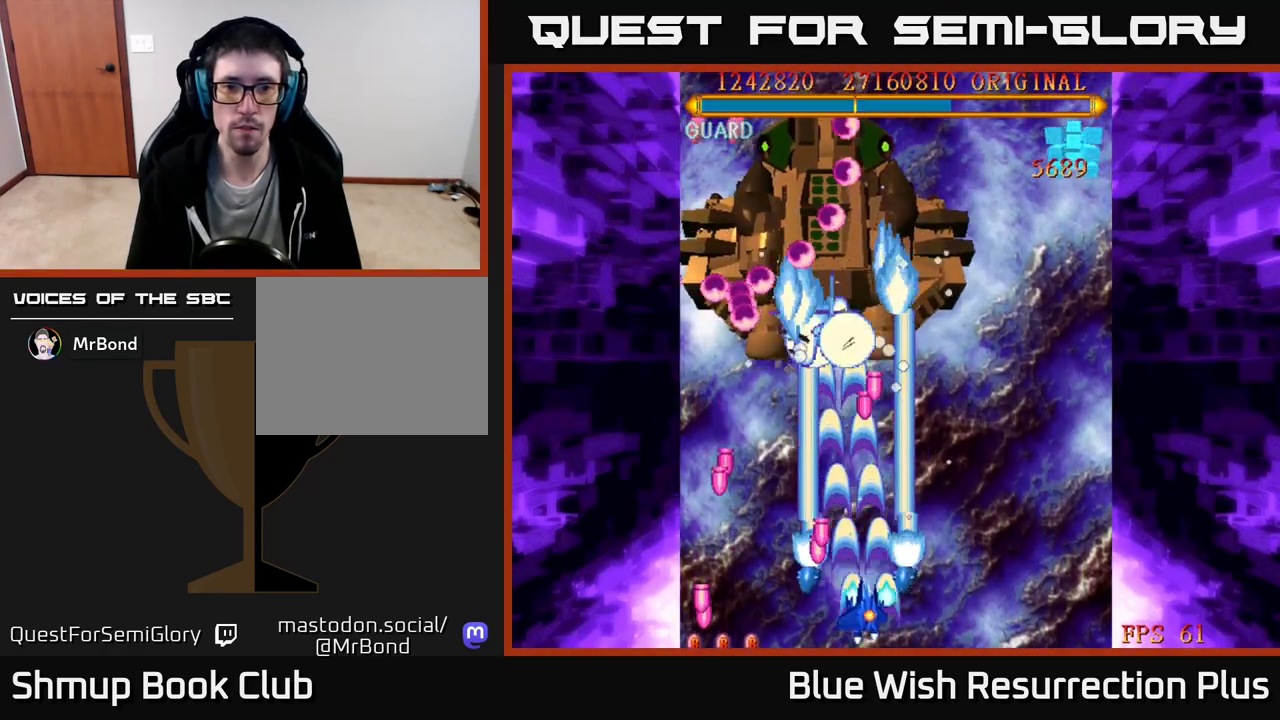
{"buttons": ["A"], "right_stick": "center", "events": [[100, "DPAD_DOWN", "up"], [150, "DPAD_RIGHT", "up"], [200, "DPAD_RIGHT", "down"], [317, "DPAD_RIGHT", "up"], [400, "DPAD_RIGHT", "down"], [483, "DPAD_RIGHT", "up"]]}
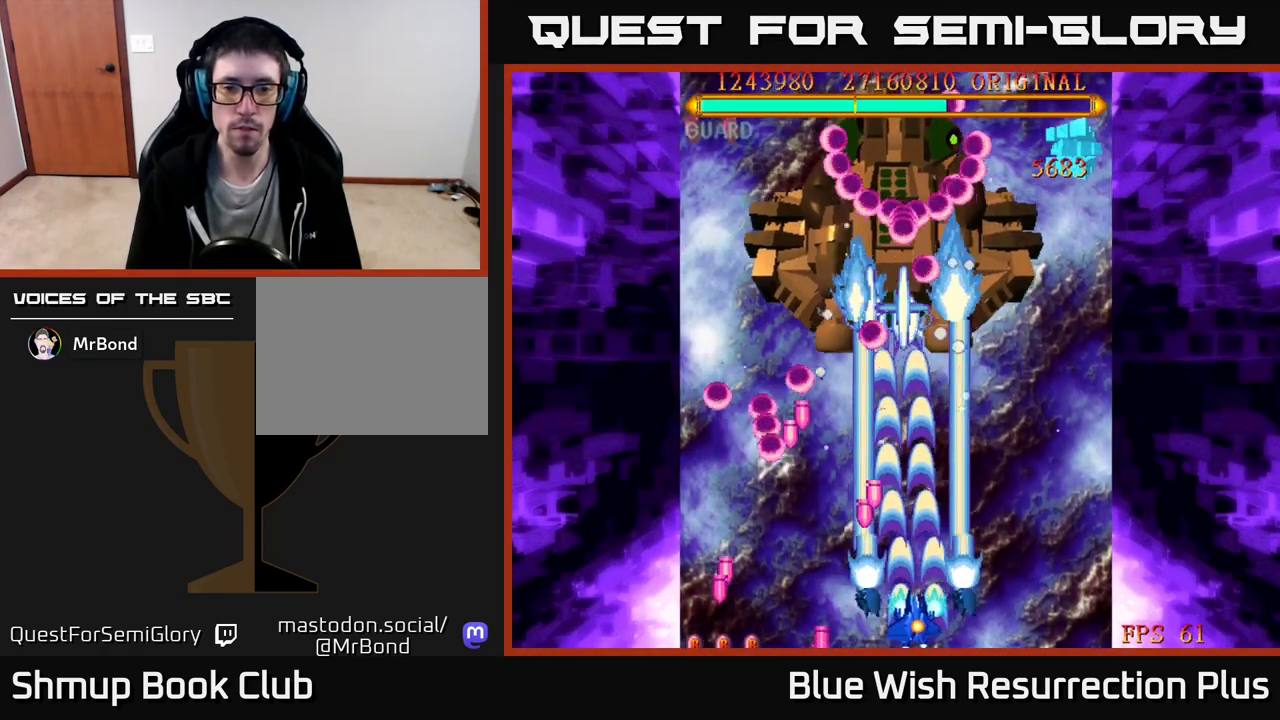
{"buttons": ["A", "DPAD_RIGHT"], "right_stick": "center", "events": [[33, "DPAD_RIGHT", "down"], [133, "DPAD_RIGHT", "up"], [200, "DPAD_RIGHT", "down"], [267, "DPAD_RIGHT", "up"], [350, "DPAD_RIGHT", "down"], [383, "DPAD_RIGHT", "up"], [500, "DPAD_RIGHT", "down"]]}
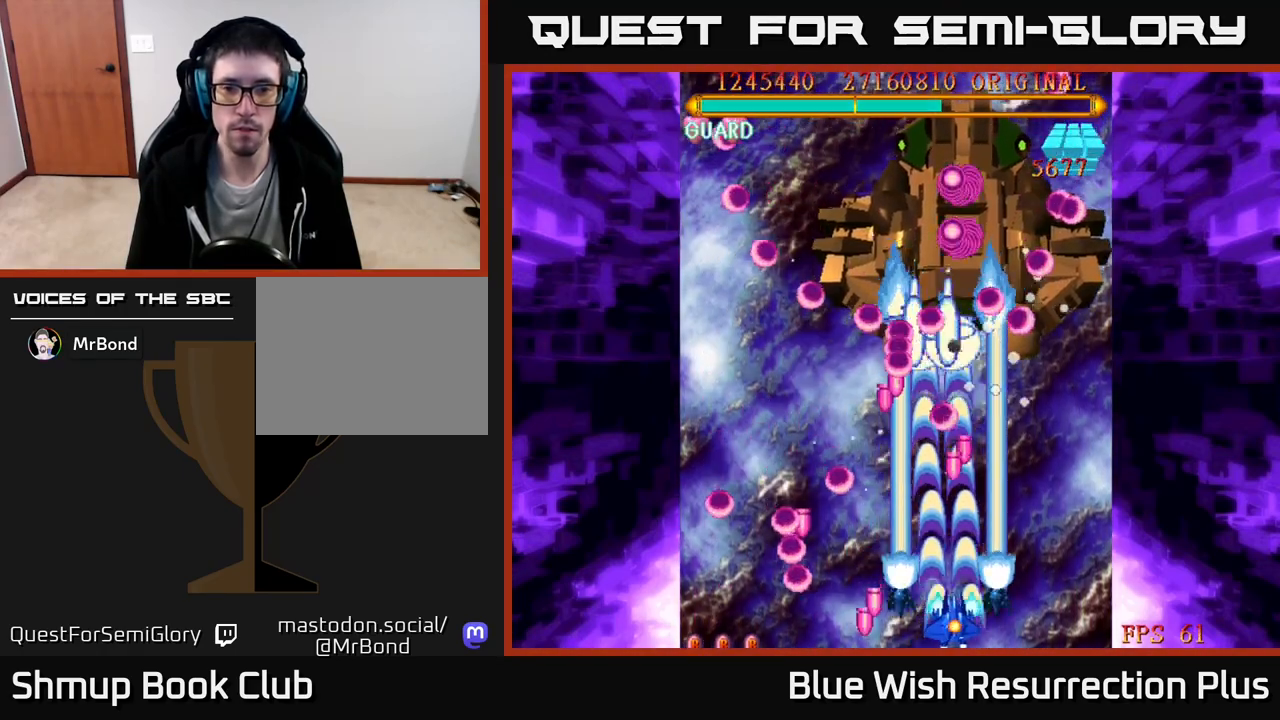
{"buttons": ["A"], "right_stick": "center", "events": [[67, "DPAD_RIGHT", "up"], [150, "DPAD_RIGHT", "down"], [200, "DPAD_RIGHT", "up"], [300, "DPAD_RIGHT", "down"], [367, "DPAD_RIGHT", "up"]]}
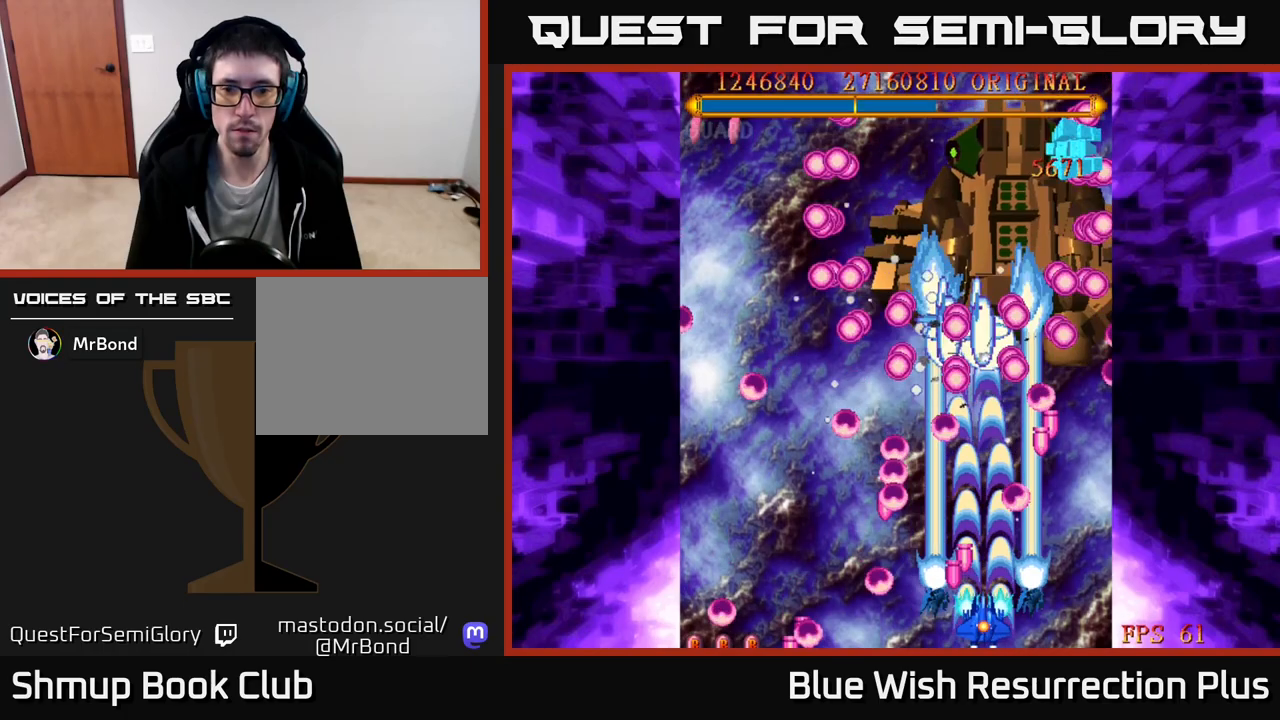
{"buttons": ["A", "DPAD_UP"], "right_stick": "center", "events": [[333, "DPAD_UP", "down"]]}
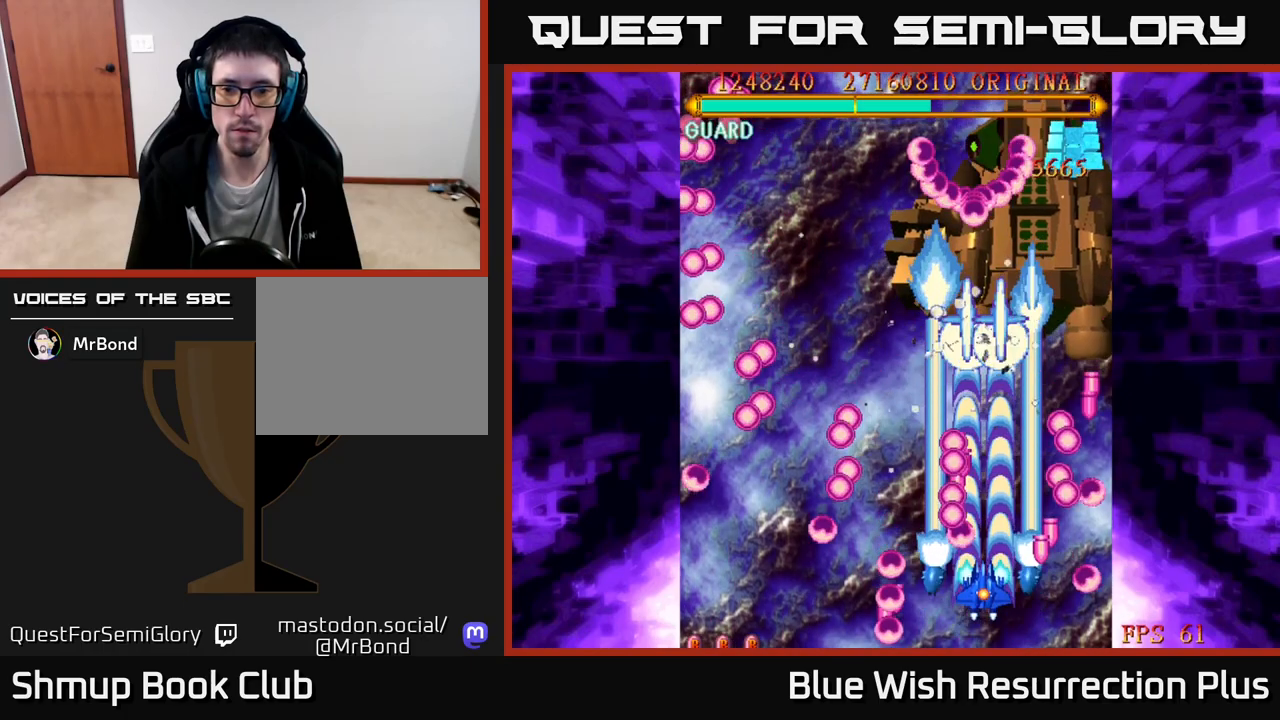
{"buttons": ["A", "DPAD_LEFT"], "right_stick": "center", "events": [[17, "DPAD_RIGHT", "down"], [183, "DPAD_RIGHT", "up"], [400, "DPAD_LEFT", "down"], [483, "DPAD_UP", "up"]]}
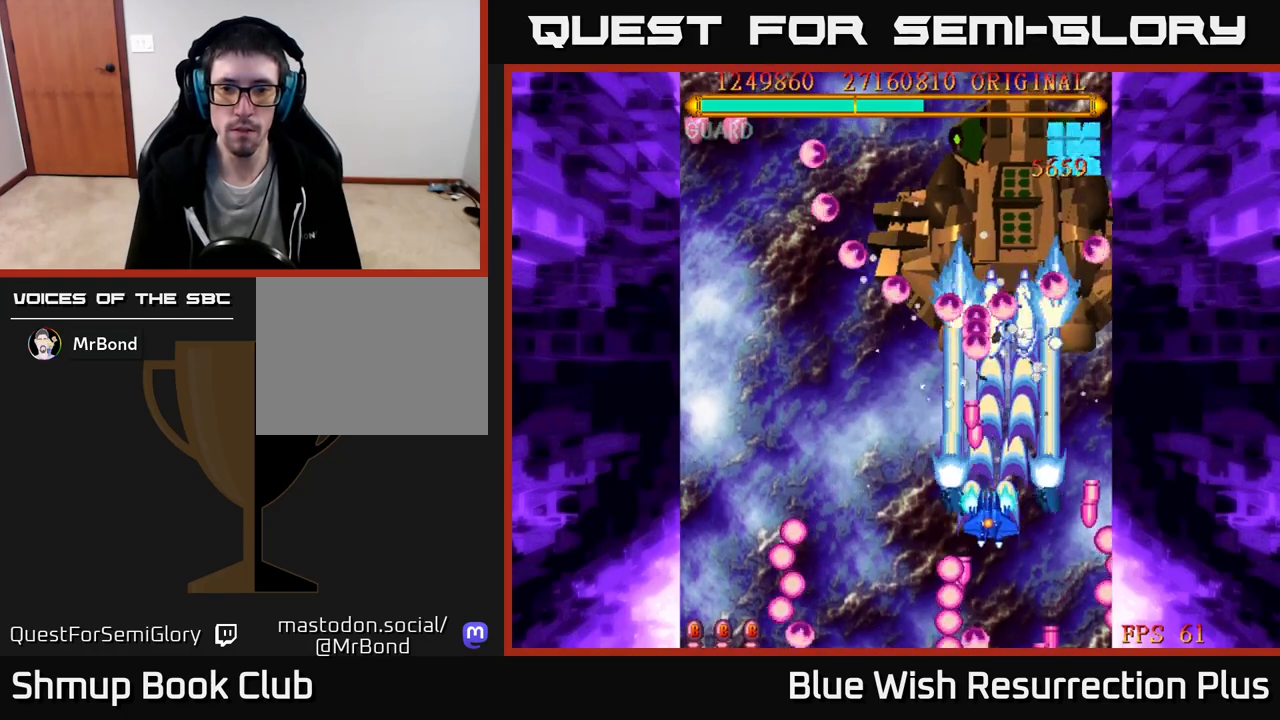
{"buttons": ["A", "DPAD_DOWN", "DPAD_LEFT"], "right_stick": "center", "events": [[50, "DPAD_DOWN", "down"], [383, "DPAD_LEFT", "up"], [500, "DPAD_LEFT", "down"]]}
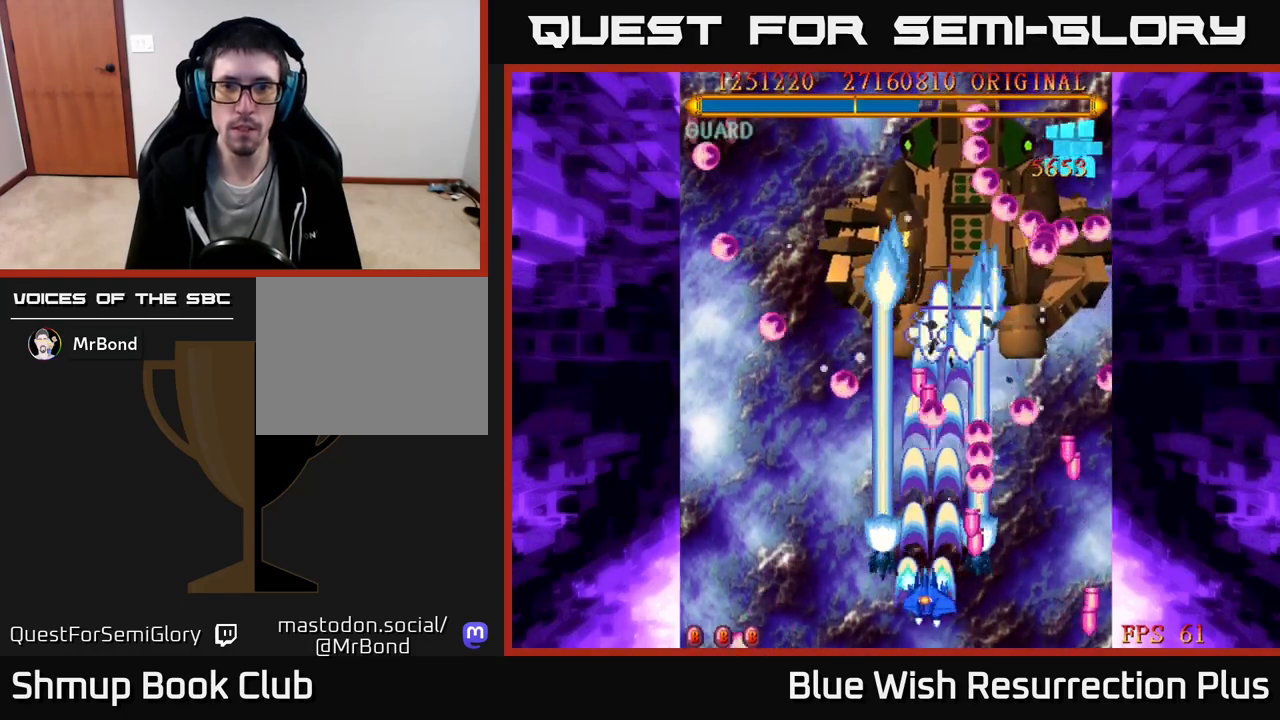
{"buttons": ["A"], "right_stick": "center", "events": [[17, "DPAD_DOWN", "up"], [150, "DPAD_LEFT", "up"], [333, "DPAD_LEFT", "down"], [450, "DPAD_LEFT", "up"]]}
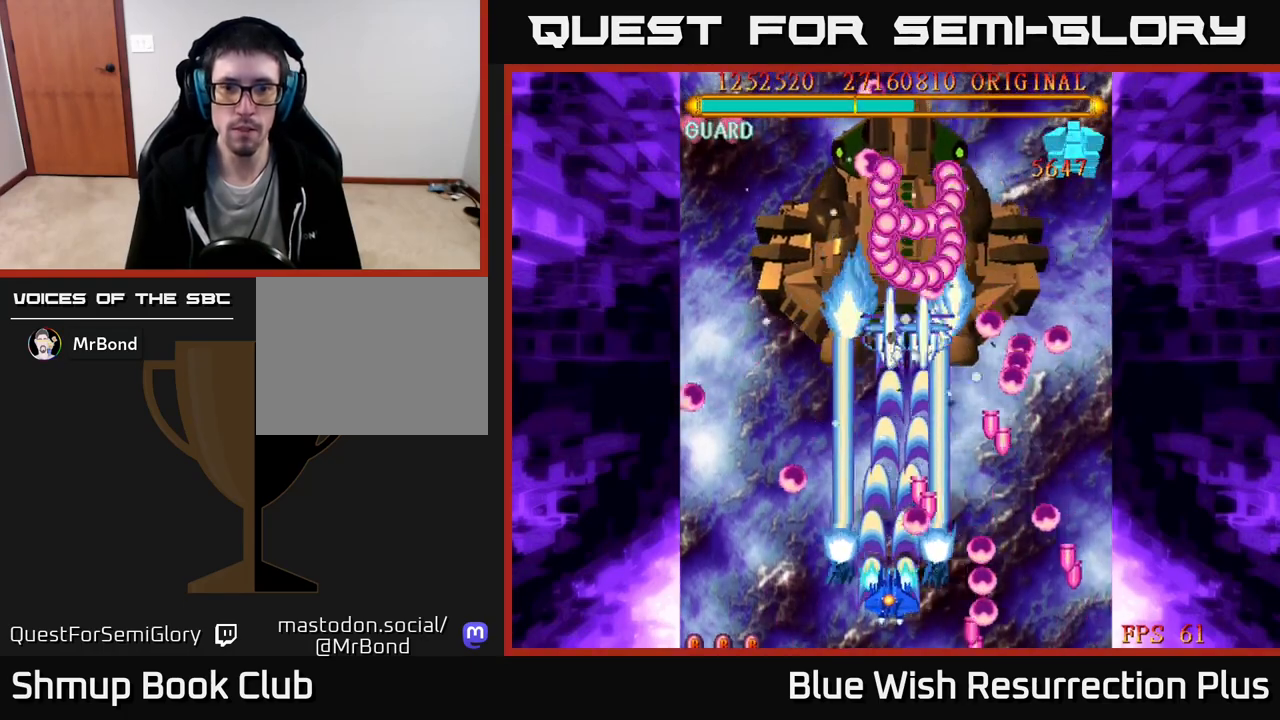
{"buttons": ["A", "DPAD_LEFT"], "right_stick": "center", "events": [[67, "DPAD_LEFT", "down"], [167, "DPAD_LEFT", "up"], [283, "DPAD_LEFT", "down"], [350, "DPAD_LEFT", "up"], [500, "DPAD_LEFT", "down"]]}
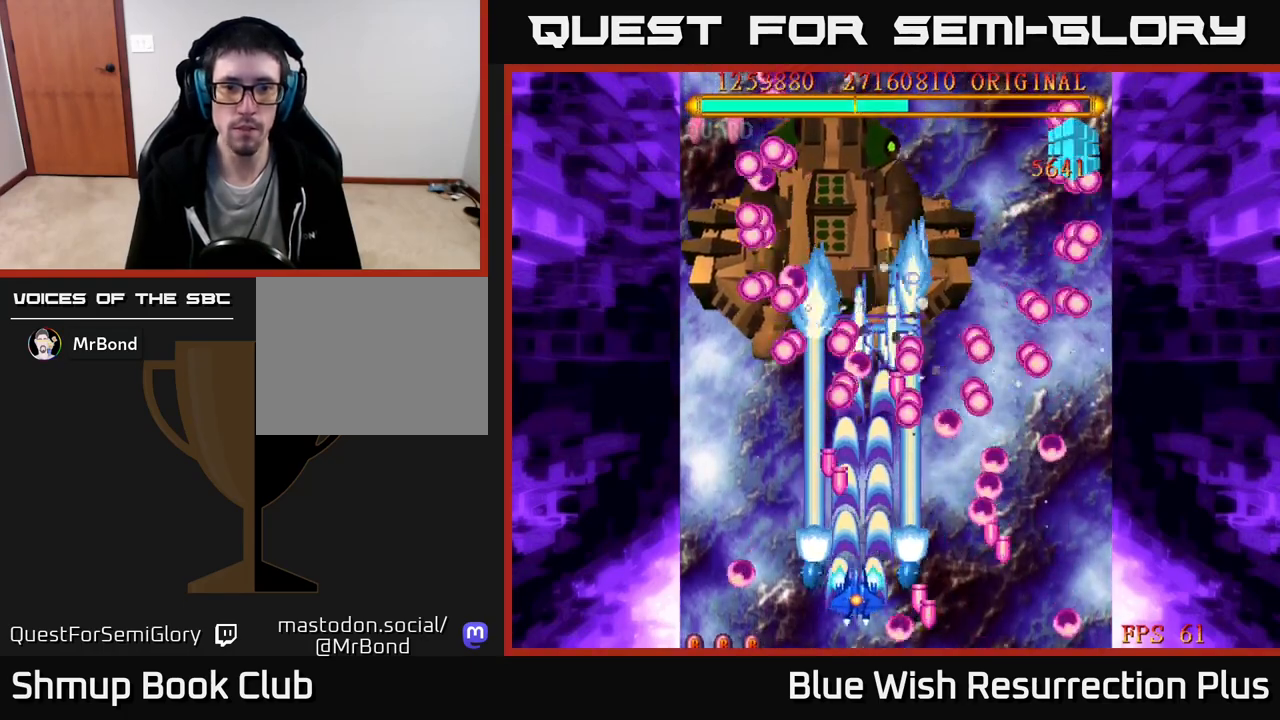
{"buttons": ["A"], "right_stick": "center", "events": [[117, "DPAD_LEFT", "up"], [183, "DPAD_LEFT", "down"], [267, "DPAD_LEFT", "up"], [350, "DPAD_LEFT", "down"], [467, "DPAD_LEFT", "up"]]}
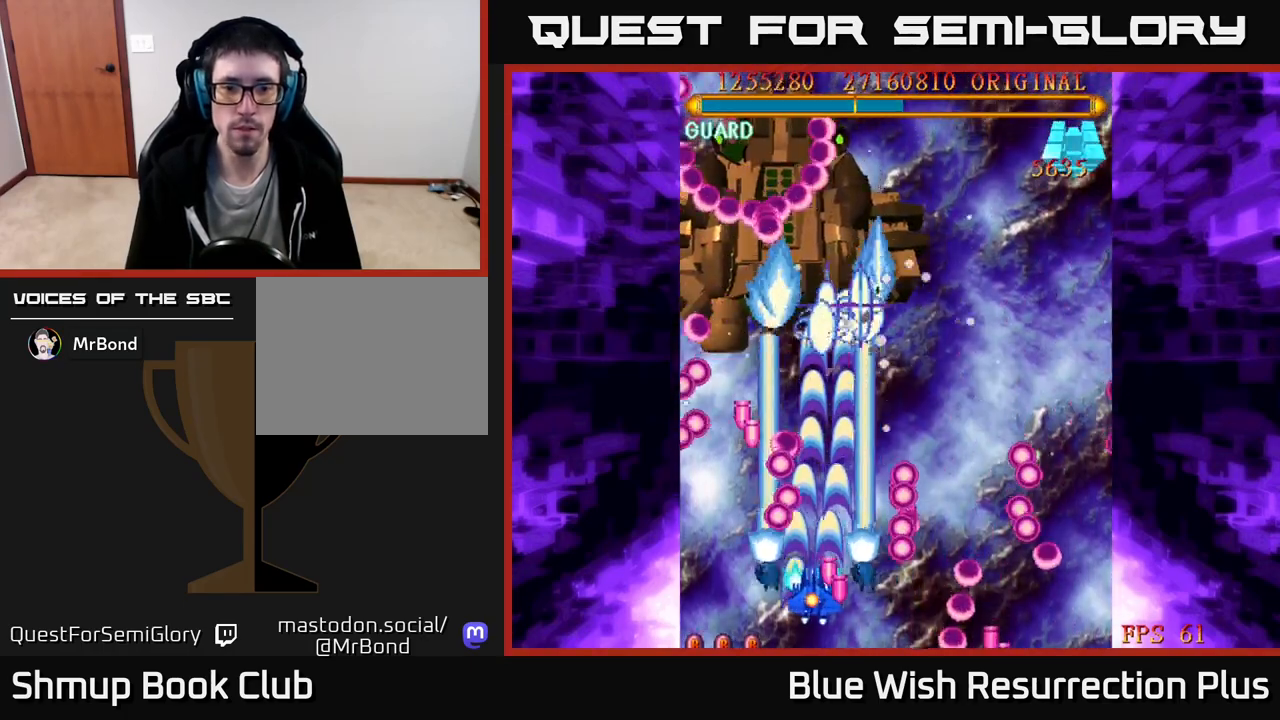
{"buttons": ["A"], "right_stick": "center", "events": [[317, "DPAD_UP", "down"], [450, "DPAD_UP", "up"]]}
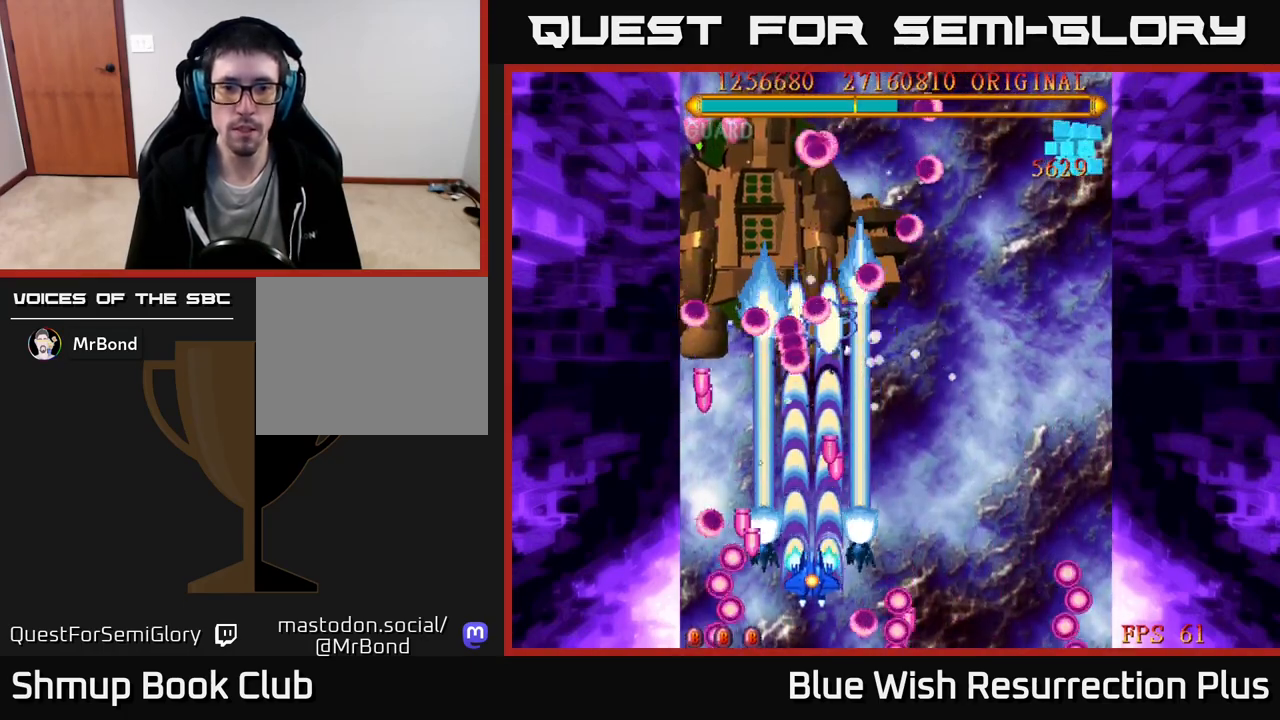
{"buttons": ["A"], "right_stick": "center", "events": [[267, "DPAD_LEFT", "down"], [417, "DPAD_LEFT", "up"]]}
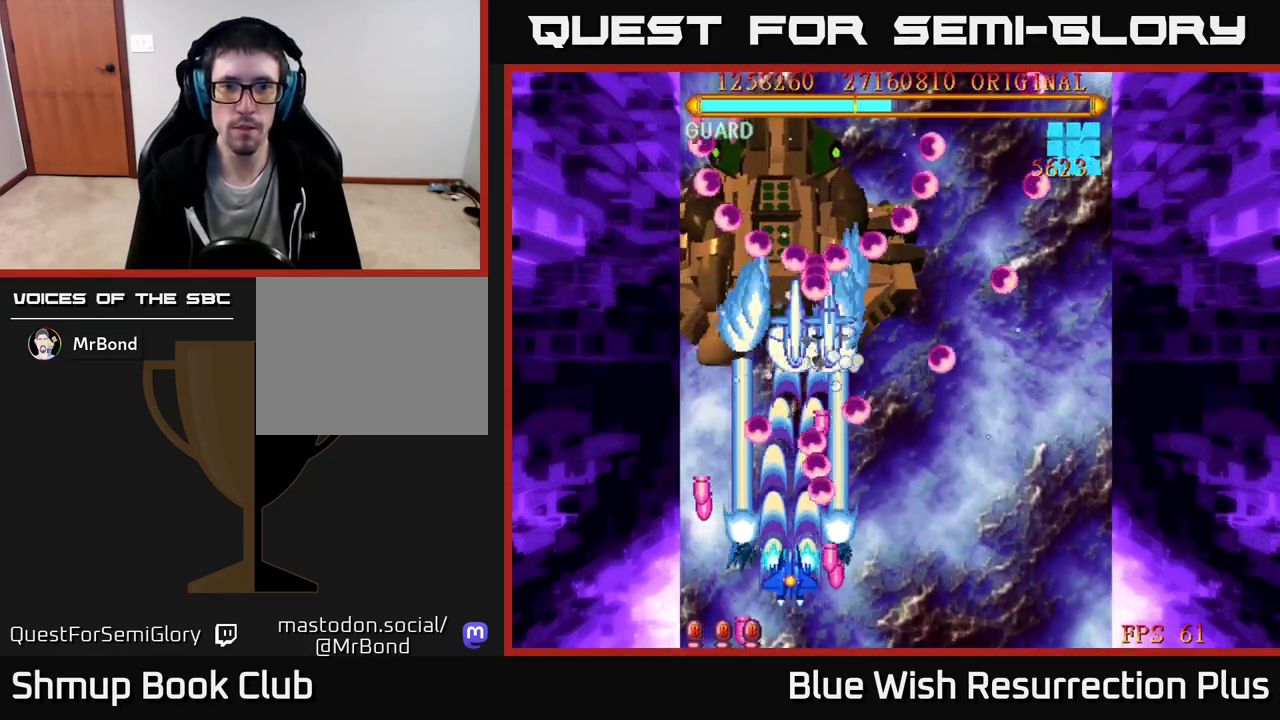
{"buttons": ["A"], "right_stick": "center", "events": [[250, "DPAD_RIGHT", "down"], [300, "DPAD_RIGHT", "up"]]}
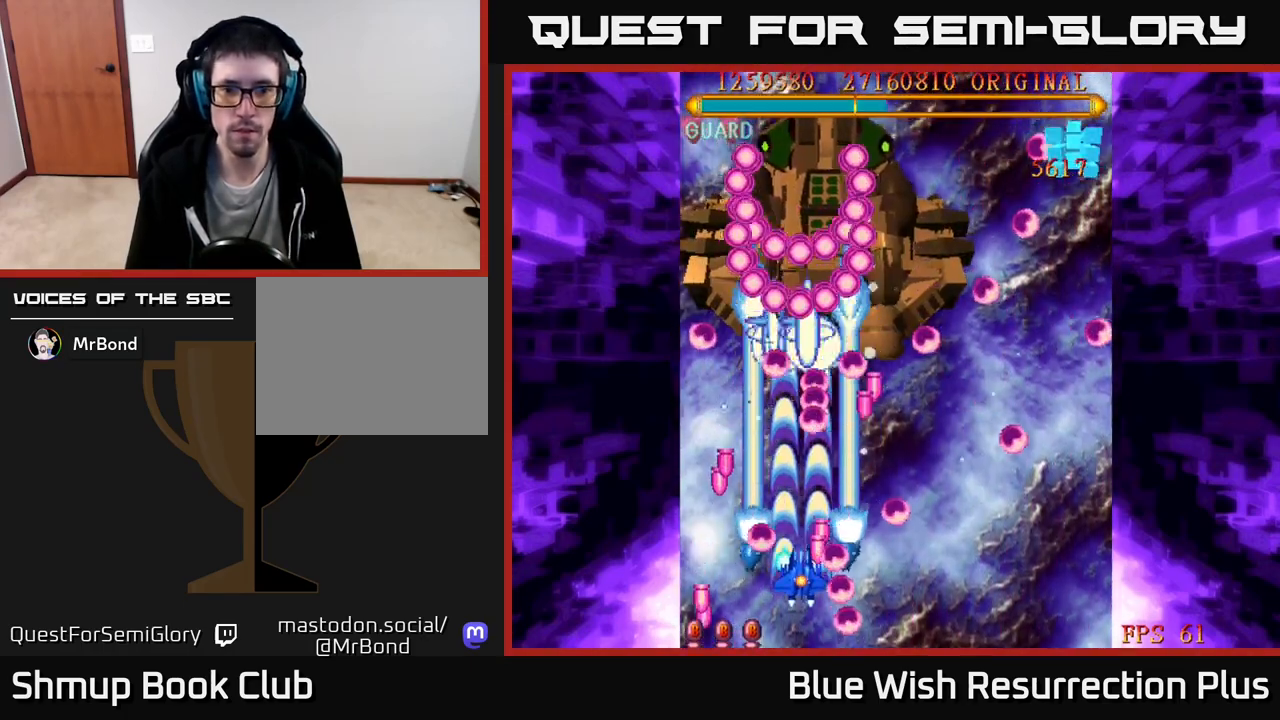
{"buttons": ["A", "DPAD_DOWN", "DPAD_RIGHT"], "right_stick": "center", "events": [[150, "DPAD_UP", "down"], [217, "DPAD_RIGHT", "down"], [267, "DPAD_UP", "up"], [300, "DPAD_DOWN", "down"]]}
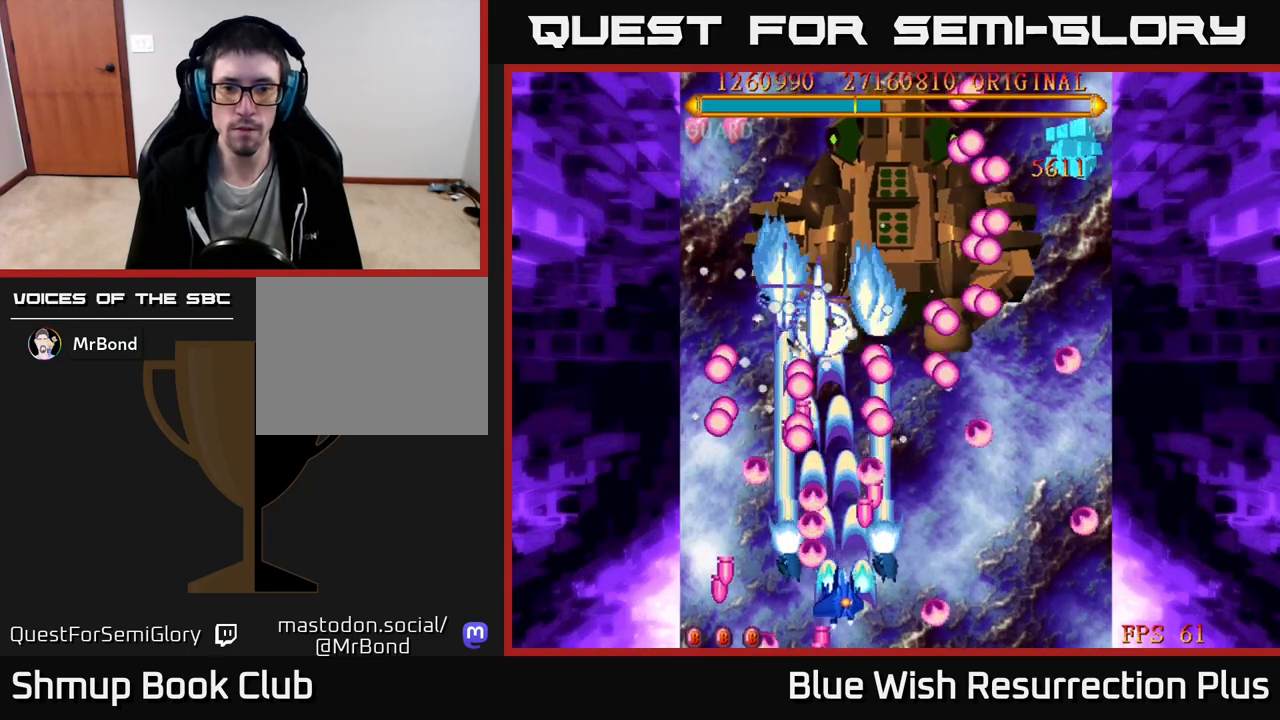
{"buttons": ["A", "DPAD_DOWN"], "right_stick": "center", "events": [[67, "DPAD_DOWN", "up"], [300, "DPAD_DOWN", "down"], [500, "DPAD_RIGHT", "up"]]}